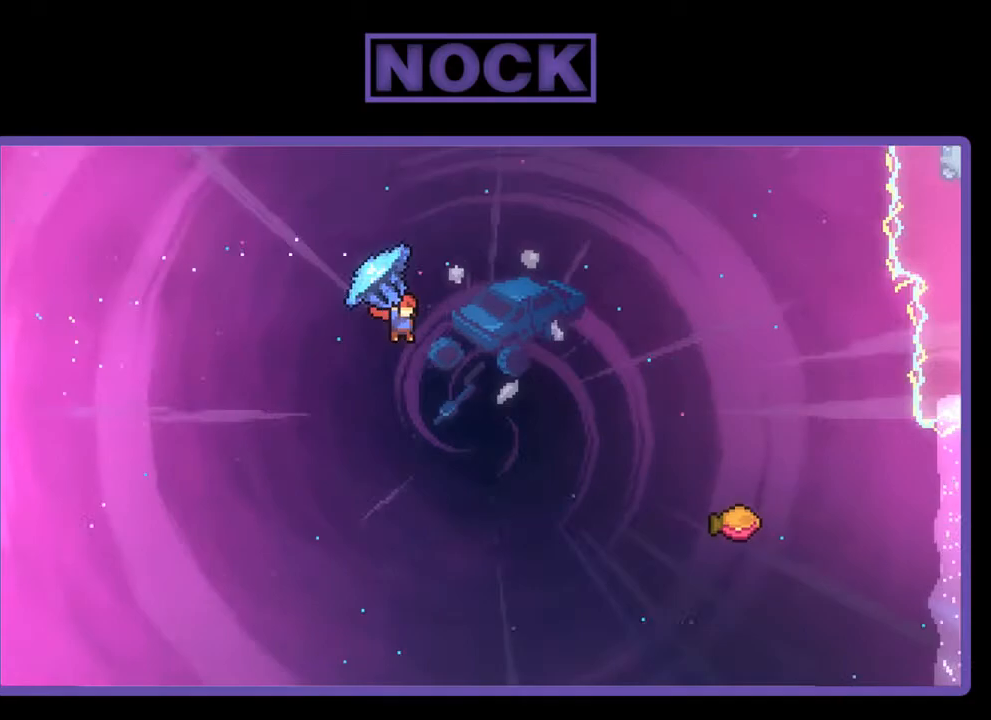
Gameplay with a controller (PlayStation layout); each line is a JSON object with the inputs held at the frame after it. "events" lists button and stick changes between this image and that frame as [ms after this image, input, new state], when the widget could be followed in between. Not read: left_stick.
{"buttons": ["CIRCLE", "R2", "DPAD_UP", "DPAD_RIGHT"], "right_stick": "center", "events": [[167, "R2", "up"], [300, "R2", "down"], [333, "CIRCLE", "down"]]}
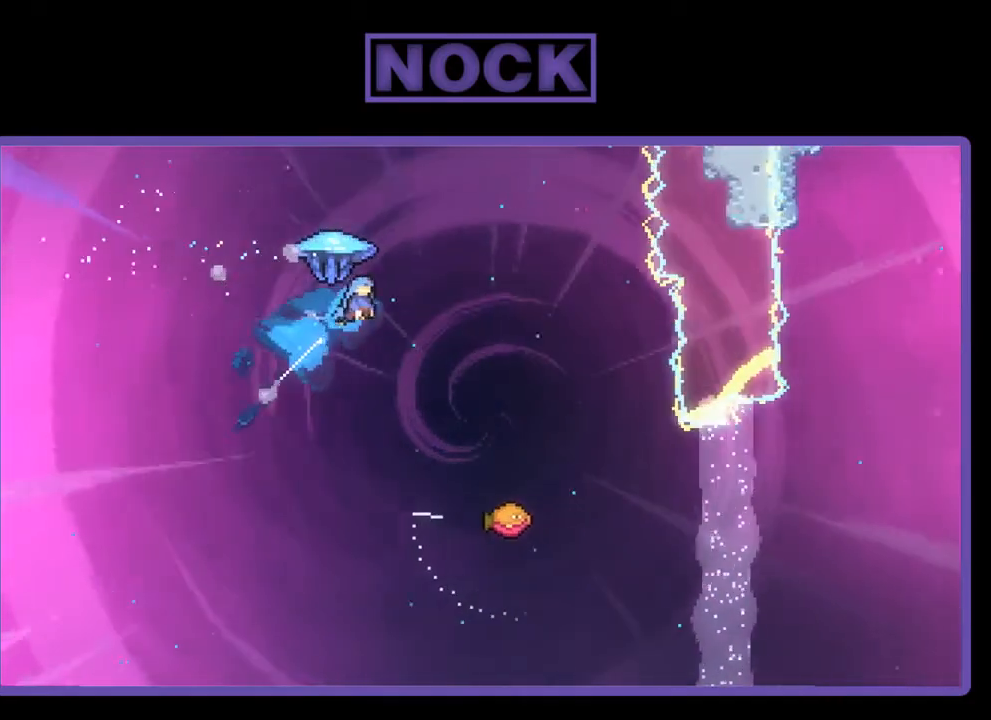
{"buttons": ["R2", "DPAD_RIGHT"], "right_stick": "center", "events": [[400, "CIRCLE", "up"], [400, "DPAD_UP", "up"]]}
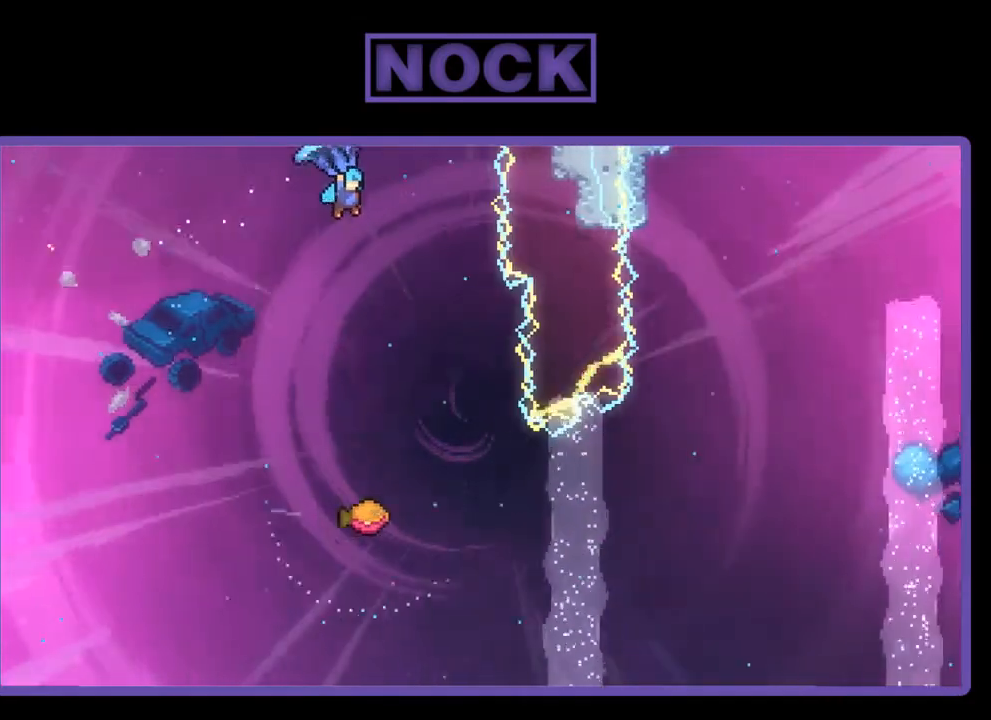
{"buttons": ["R2"], "right_stick": "center", "events": [[33, "DPAD_RIGHT", "up"]]}
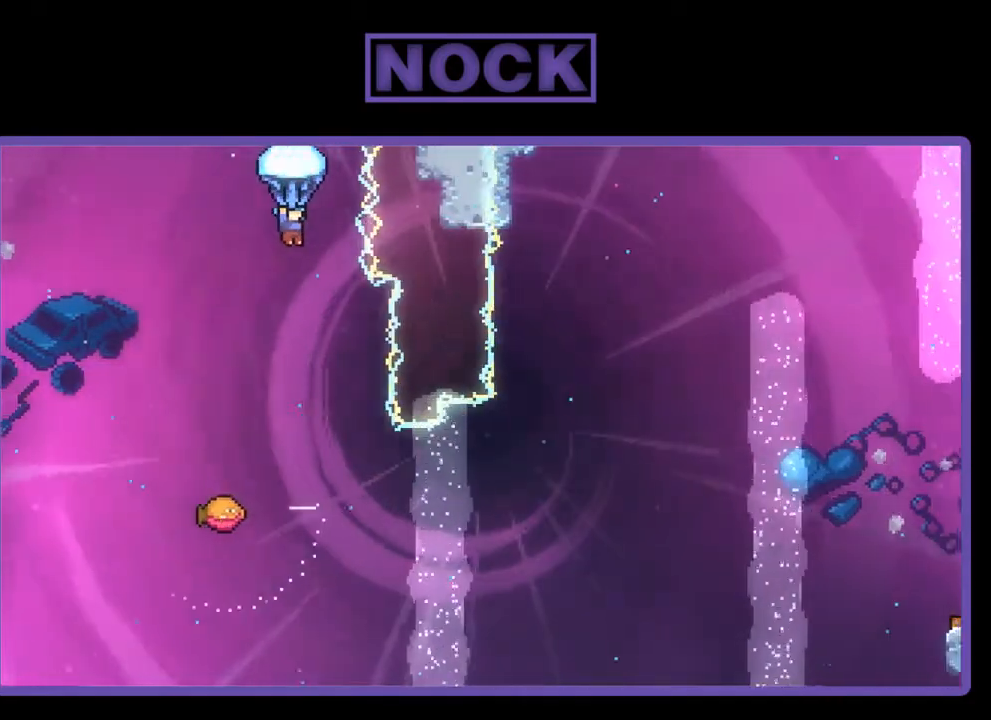
{"buttons": ["R2"], "right_stick": "center", "events": [[233, "DPAD_RIGHT", "down"], [400, "DPAD_RIGHT", "up"]]}
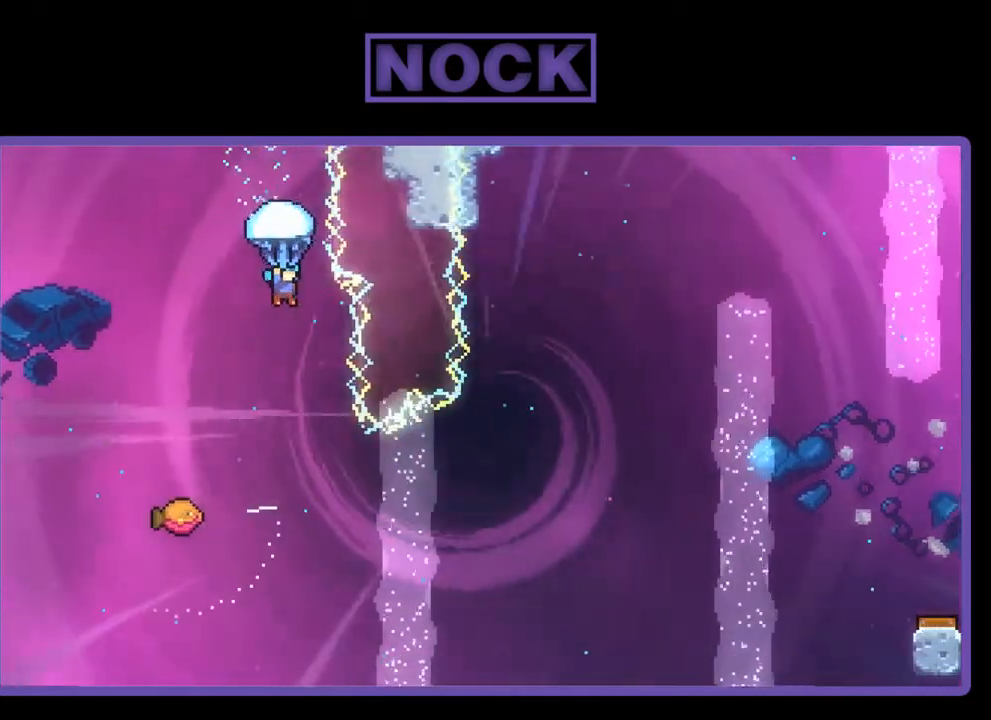
{"buttons": ["R2"], "right_stick": "center", "events": [[267, "DPAD_RIGHT", "down"], [400, "DPAD_RIGHT", "up"]]}
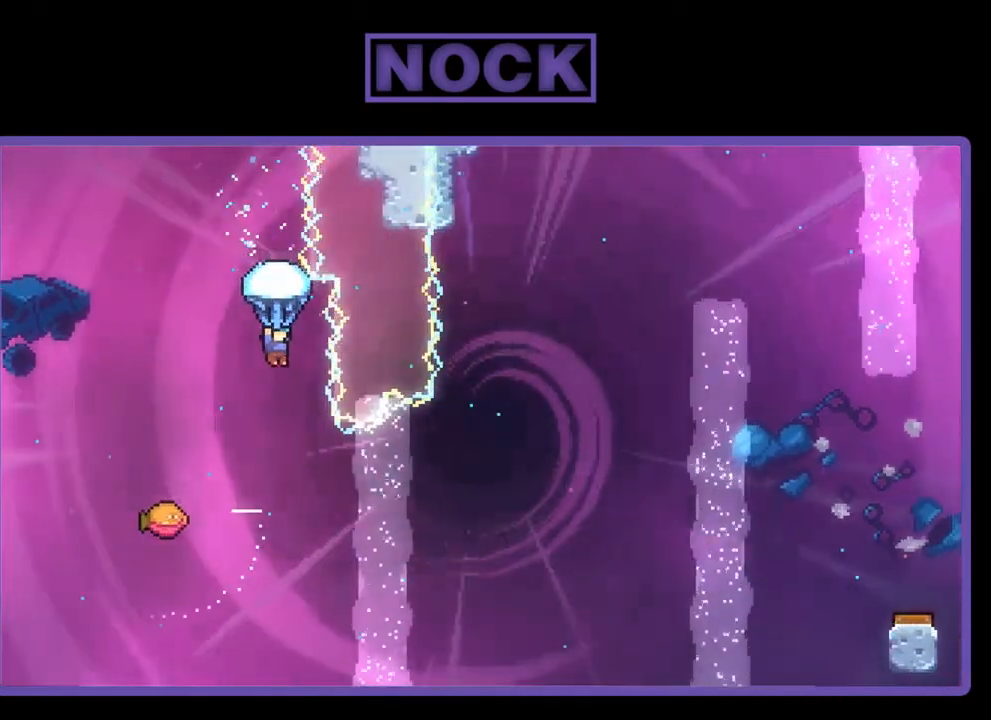
{"buttons": [], "right_stick": "center", "events": [[233, "R2", "up"]]}
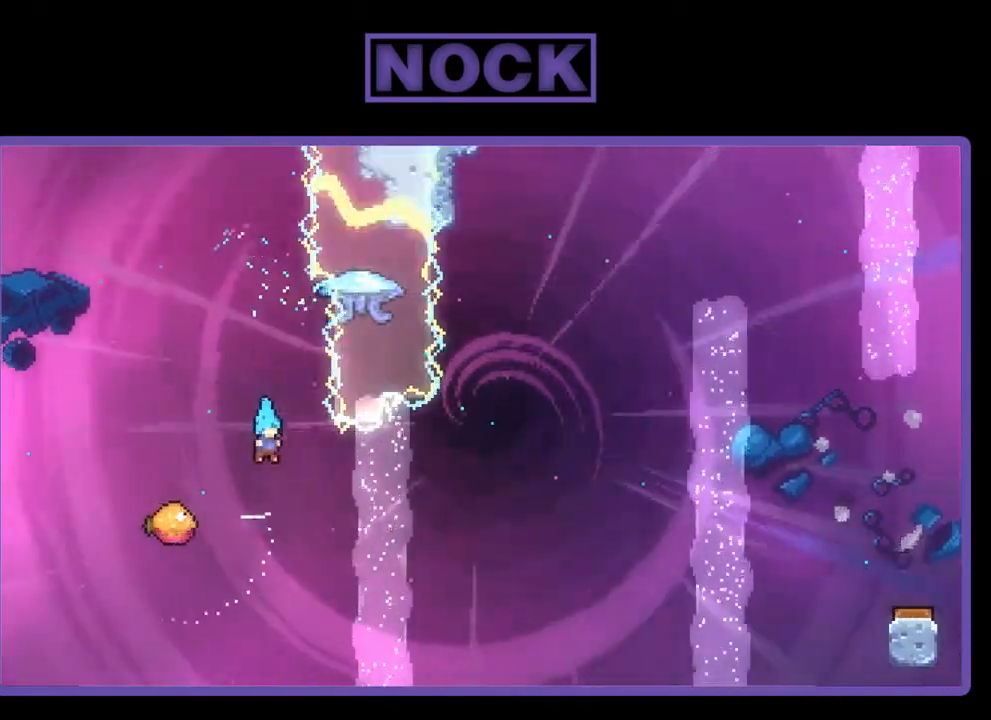
{"buttons": ["R2", "DPAD_RIGHT"], "right_stick": "center", "events": [[67, "DPAD_LEFT", "down"], [367, "DPAD_LEFT", "up"], [400, "DPAD_RIGHT", "down"], [467, "R2", "down"]]}
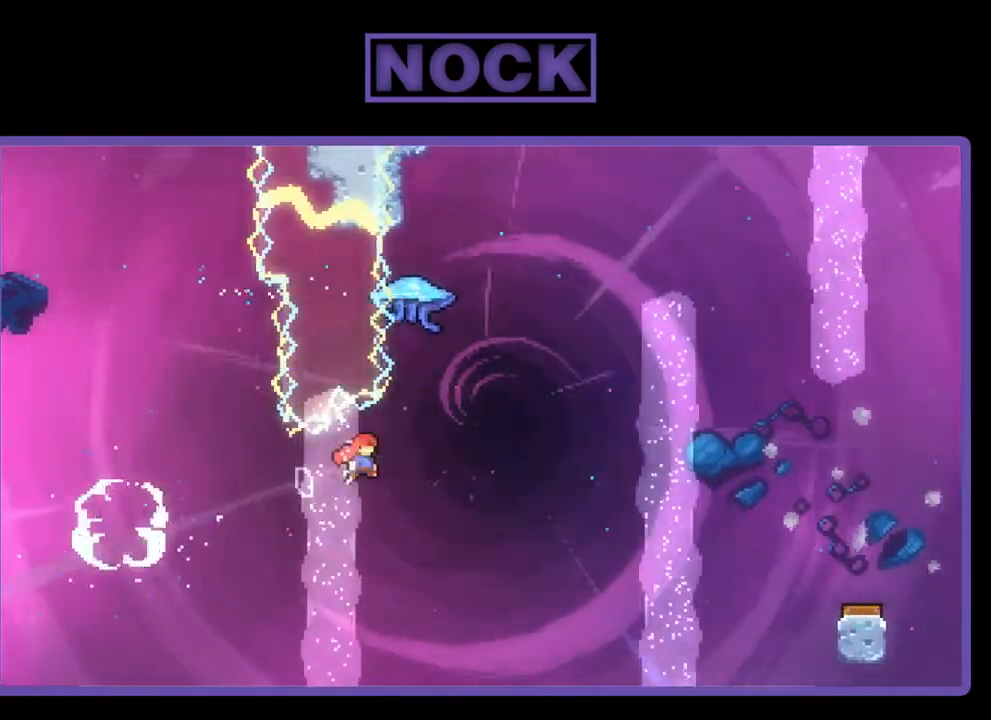
{"buttons": ["CIRCLE", "R2", "DPAD_UP"], "right_stick": "center", "events": [[200, "DPAD_UP", "down"], [233, "DPAD_RIGHT", "up"], [267, "CIRCLE", "down"]]}
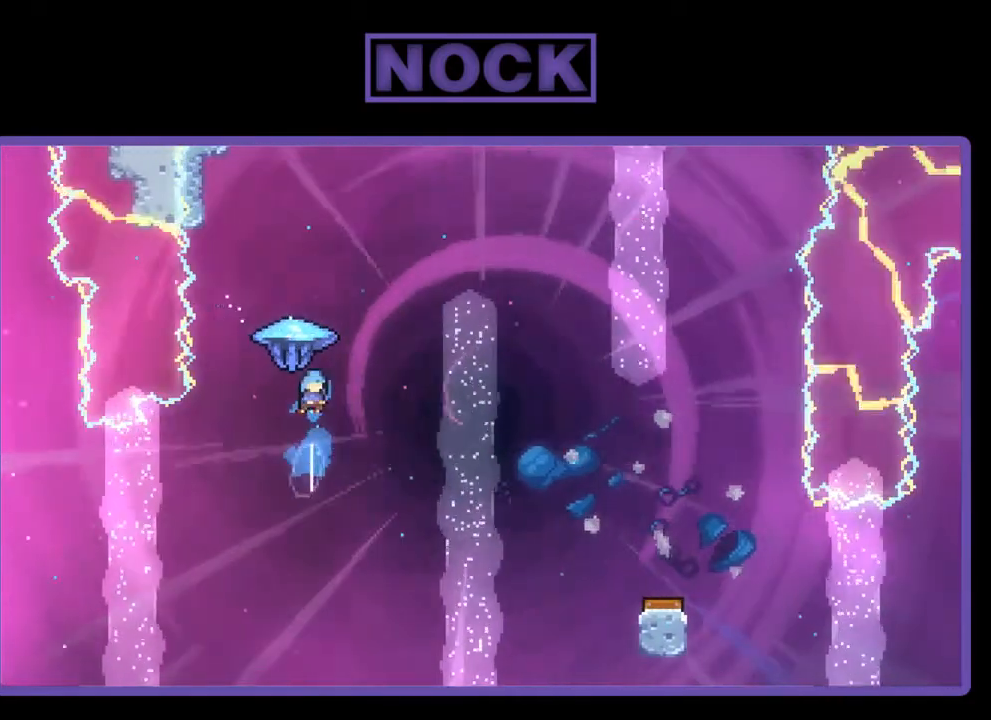
{"buttons": ["R2", "DPAD_RIGHT"], "right_stick": "center", "events": [[100, "CIRCLE", "up"], [100, "DPAD_RIGHT", "down"], [200, "DPAD_UP", "up"]]}
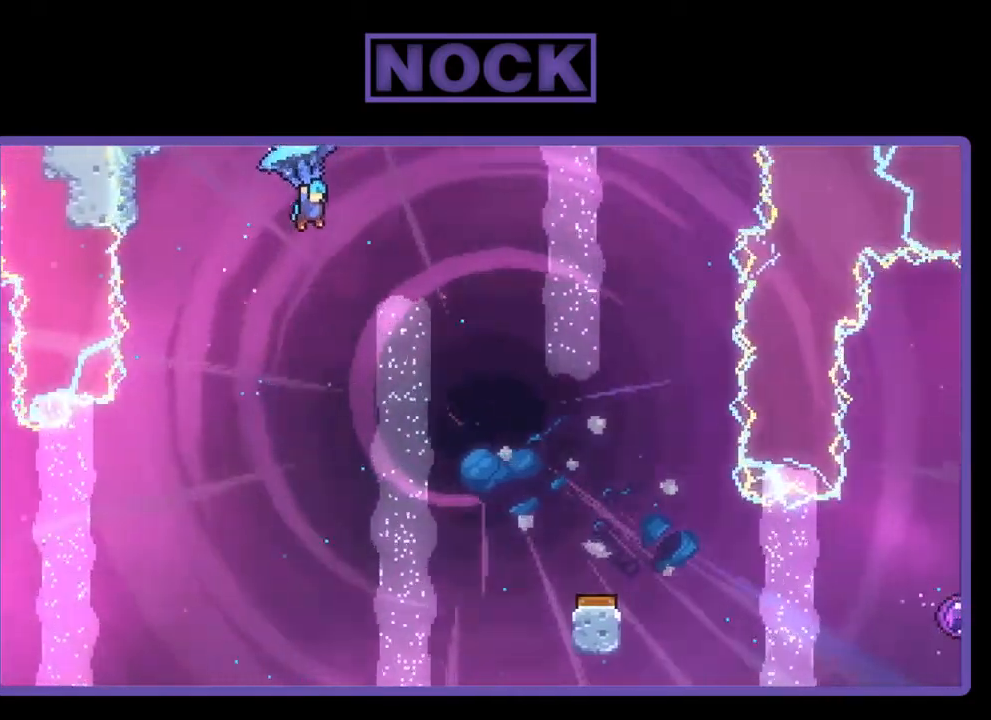
{"buttons": ["R2"], "right_stick": "center", "events": [[333, "DPAD_RIGHT", "up"]]}
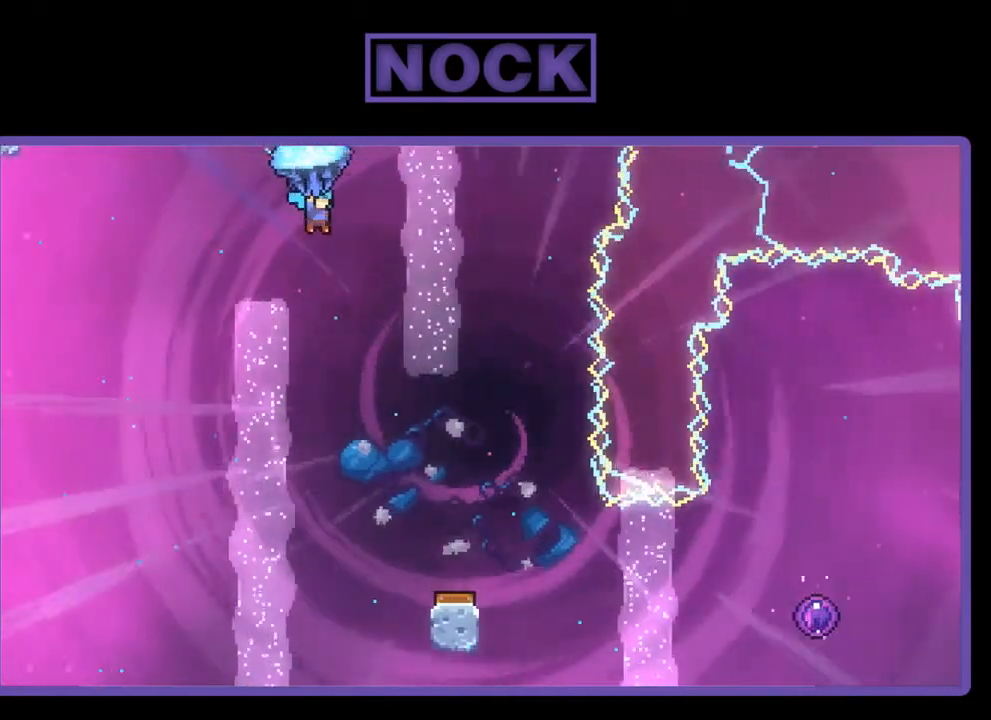
{"buttons": ["R2", "DPAD_DOWN"], "right_stick": "center", "events": [[67, "DPAD_DOWN", "down"]]}
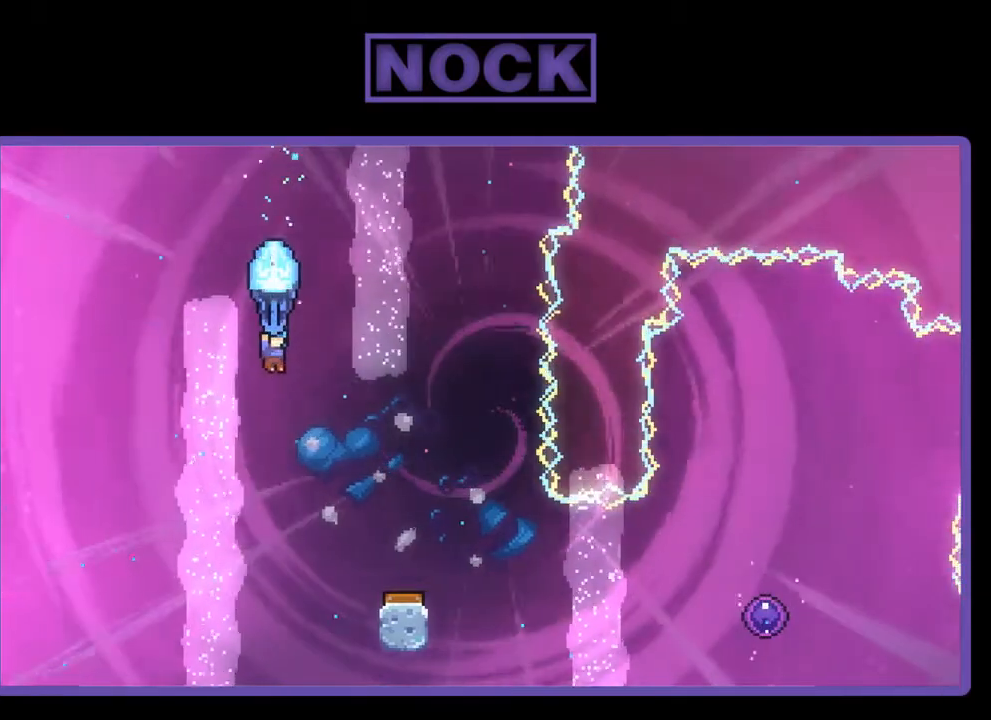
{"buttons": ["R2"], "right_stick": "center", "events": [[67, "DPAD_DOWN", "up"], [167, "DPAD_RIGHT", "down"], [500, "DPAD_RIGHT", "up"]]}
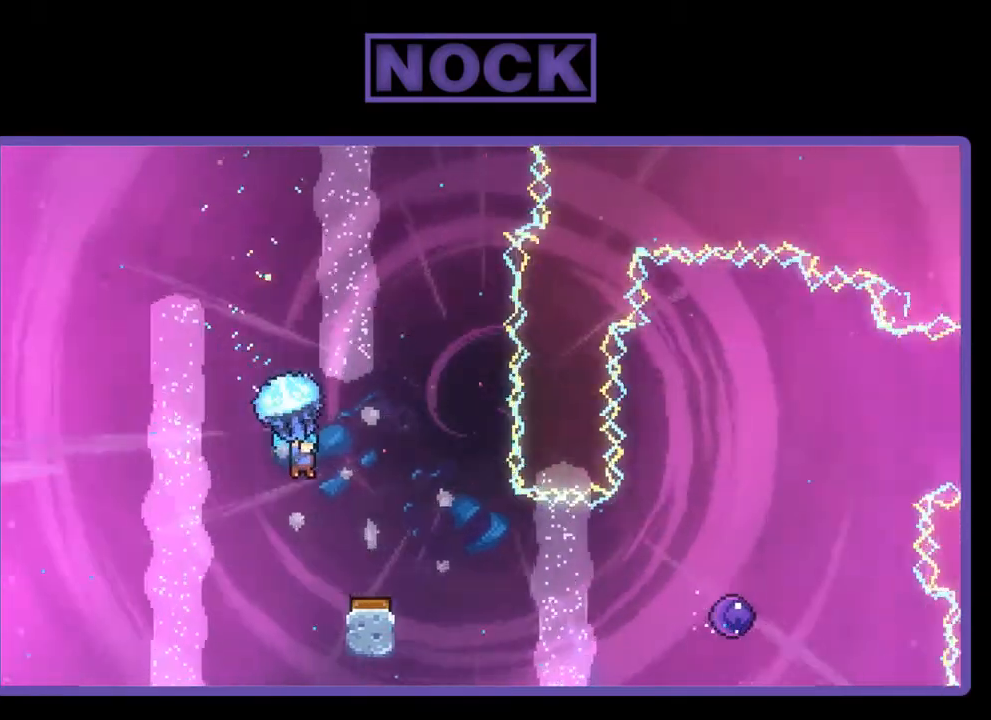
{"buttons": ["R2"], "right_stick": "center", "events": [[200, "DPAD_RIGHT", "down"], [300, "DPAD_RIGHT", "up"]]}
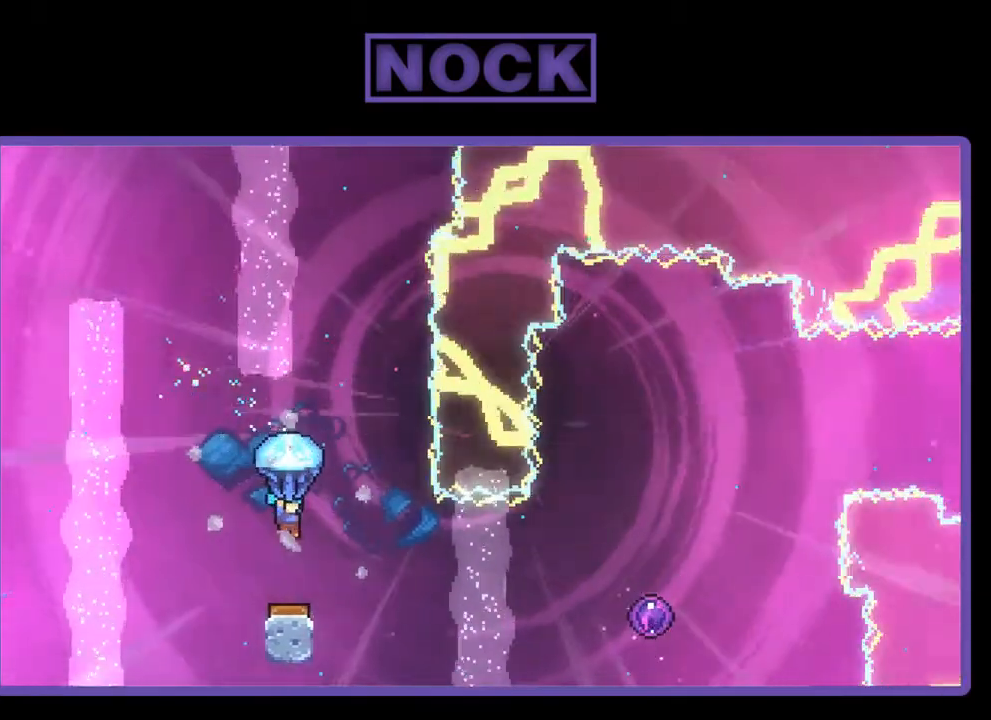
{"buttons": ["R2", "DPAD_RIGHT"], "right_stick": "center", "events": [[400, "DPAD_RIGHT", "down"]]}
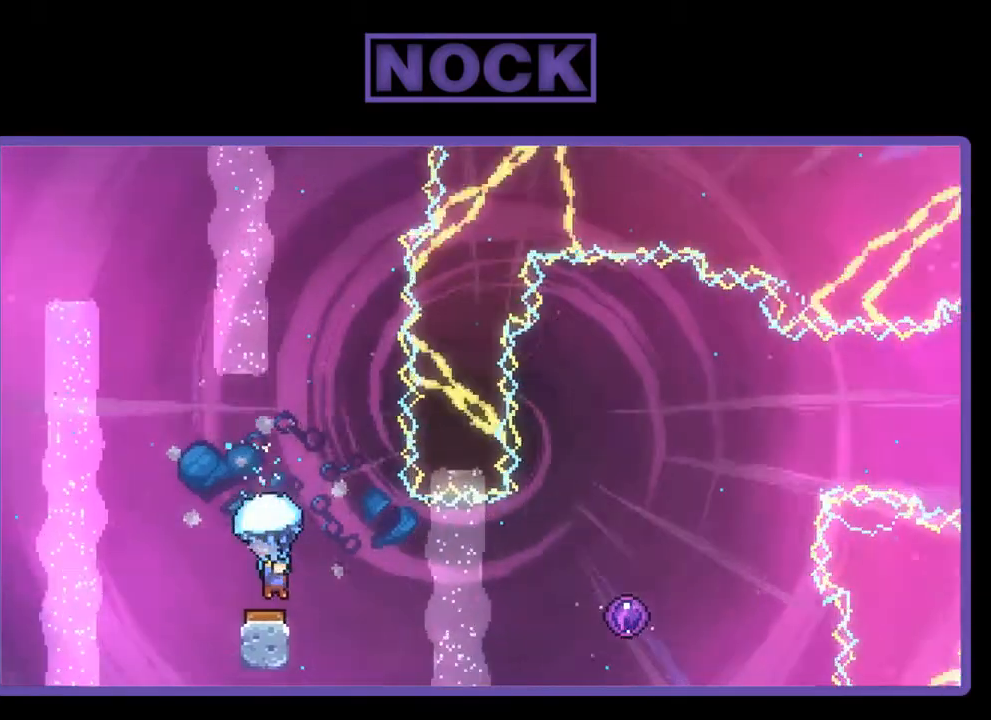
{"buttons": ["R2"], "right_stick": "center", "events": [[200, "DPAD_RIGHT", "up"]]}
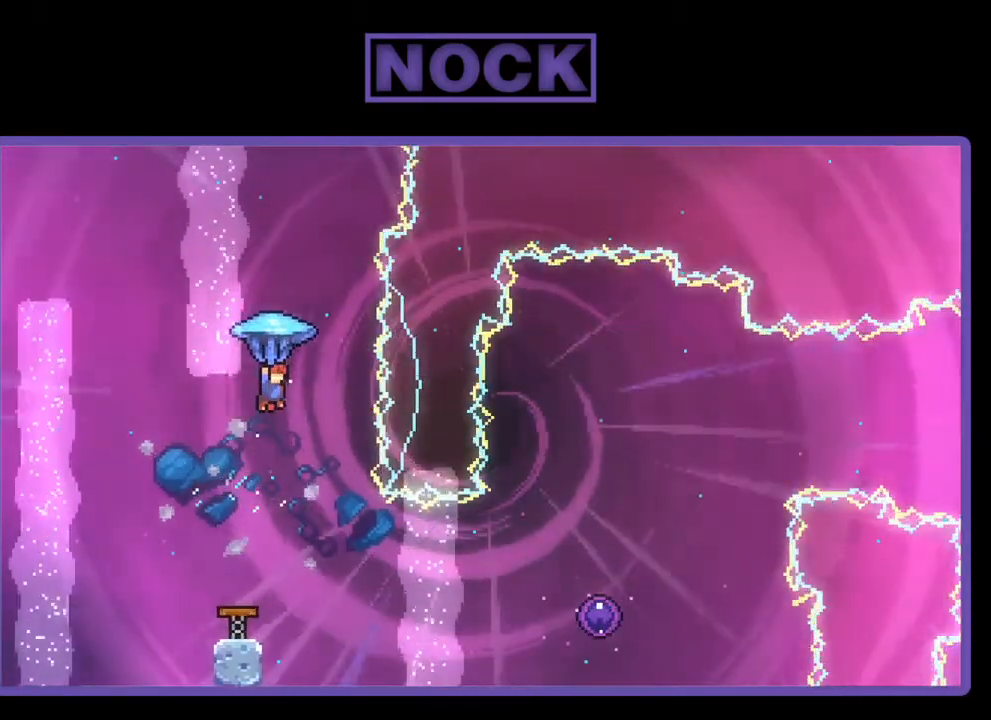
{"buttons": ["R2", "DPAD_RIGHT"], "right_stick": "center", "events": [[67, "DPAD_RIGHT", "down"], [167, "DPAD_RIGHT", "up"], [500, "DPAD_RIGHT", "down"]]}
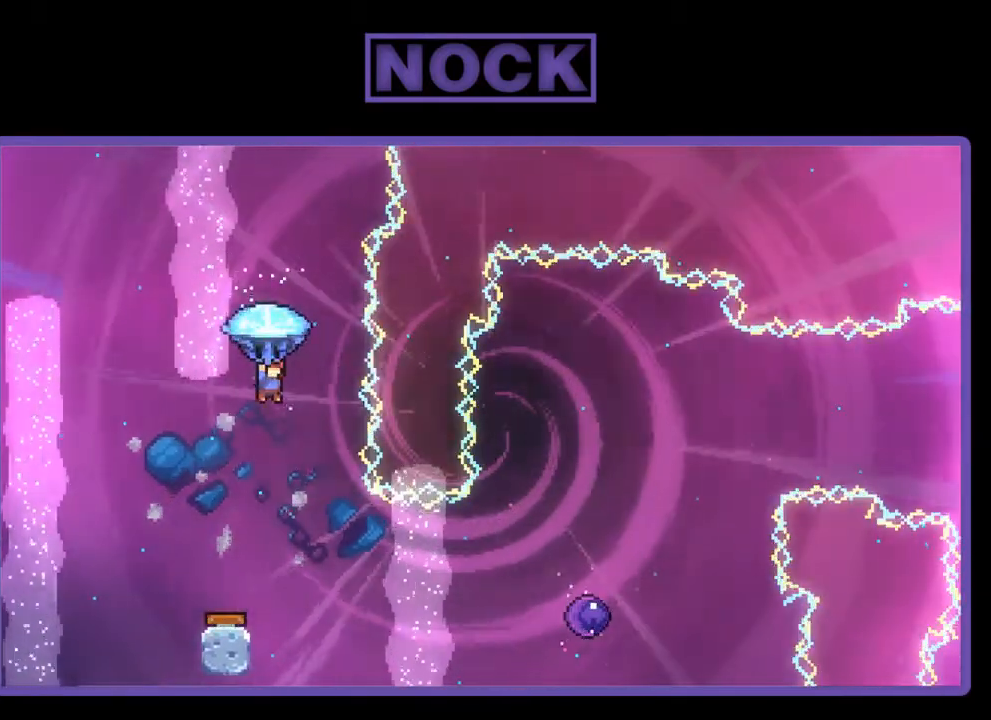
{"buttons": ["DPAD_RIGHT"], "right_stick": "center", "events": [[67, "R2", "up"], [233, "DPAD_RIGHT", "up"], [400, "DPAD_RIGHT", "down"]]}
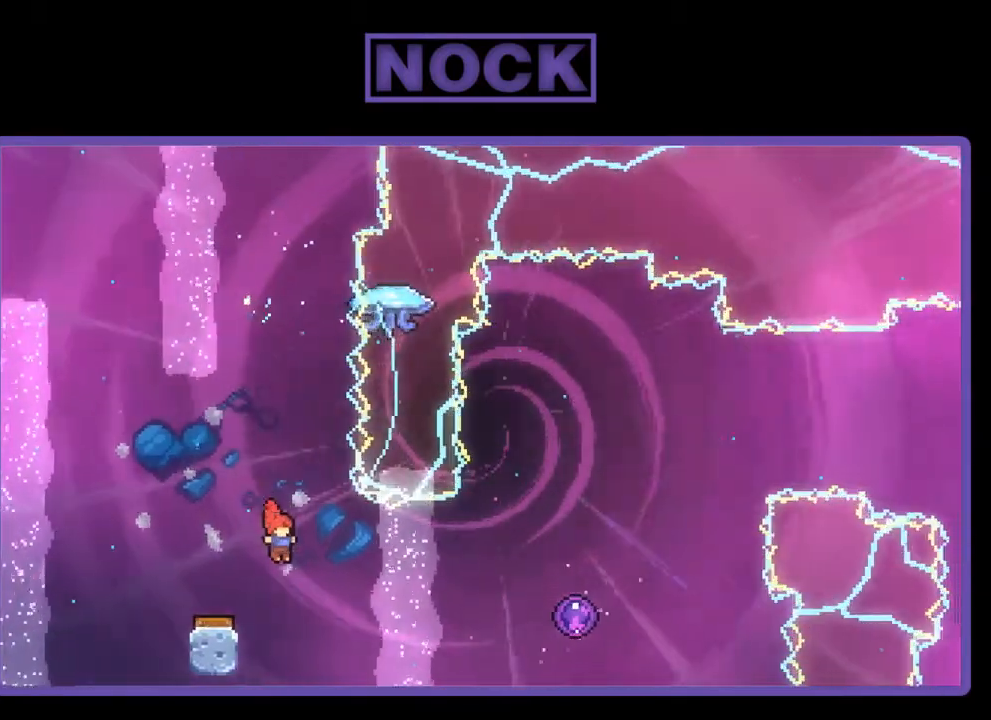
{"buttons": ["CIRCLE", "R2", "DPAD_RIGHT"], "right_stick": "center", "events": [[33, "R2", "down"], [100, "CIRCLE", "down"]]}
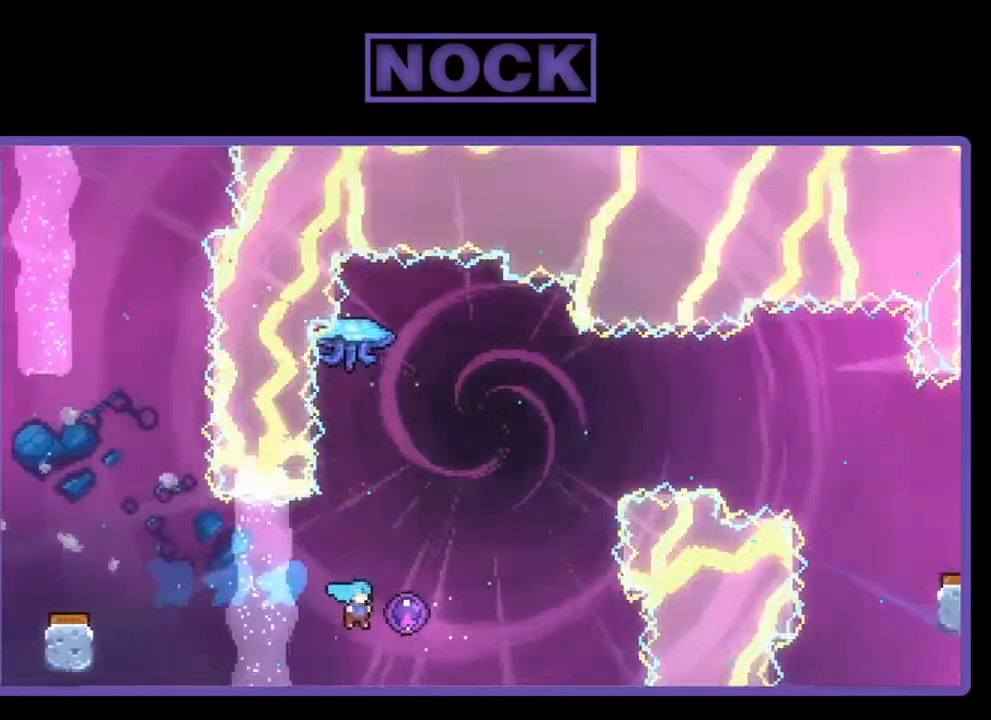
{"buttons": ["R2"], "right_stick": "center", "events": [[133, "CIRCLE", "up"], [133, "DPAD_RIGHT", "up"]]}
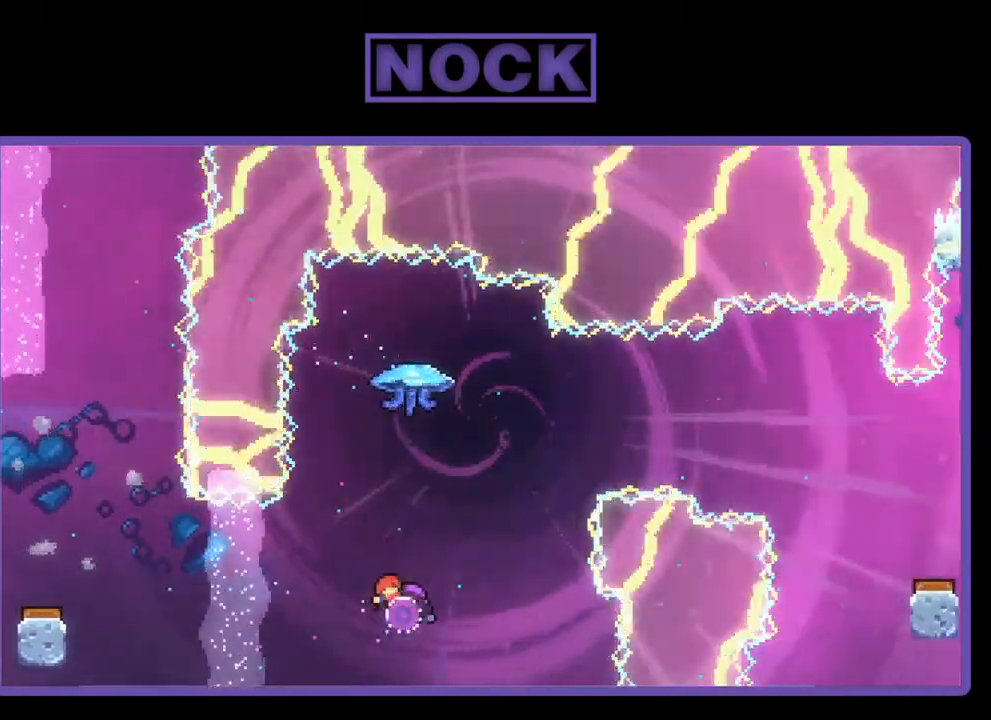
{"buttons": ["R2", "DPAD_RIGHT"], "right_stick": "center", "events": [[67, "DPAD_RIGHT", "down"]]}
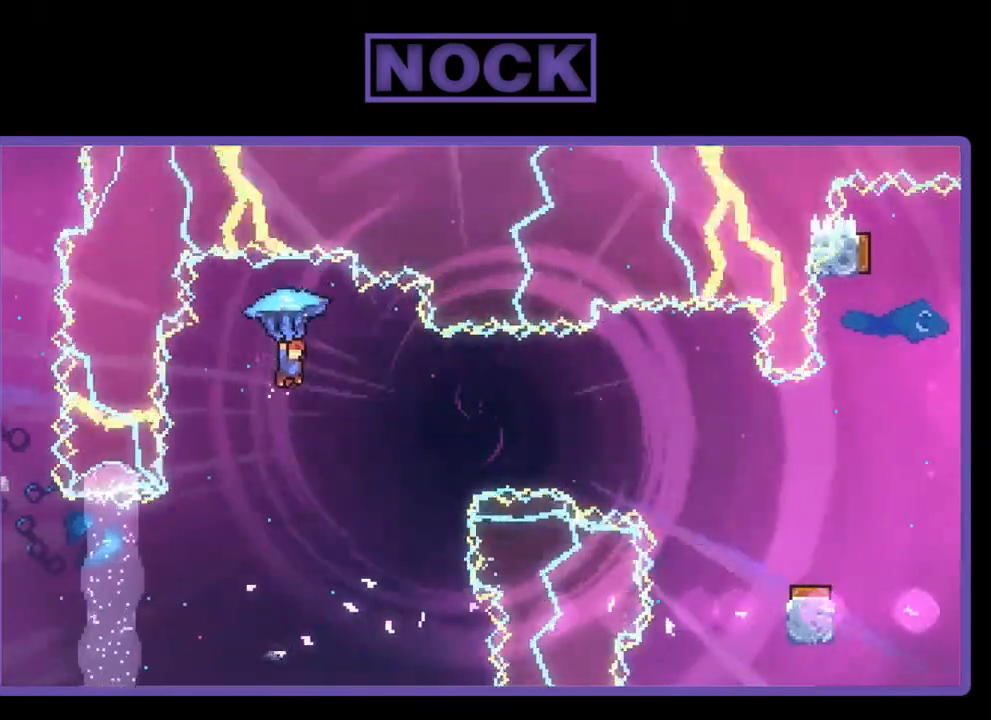
{"buttons": ["CIRCLE", "R2", "DPAD_DOWN", "DPAD_RIGHT"], "right_stick": "center", "events": [[100, "CIRCLE", "down"], [200, "DPAD_DOWN", "down"]]}
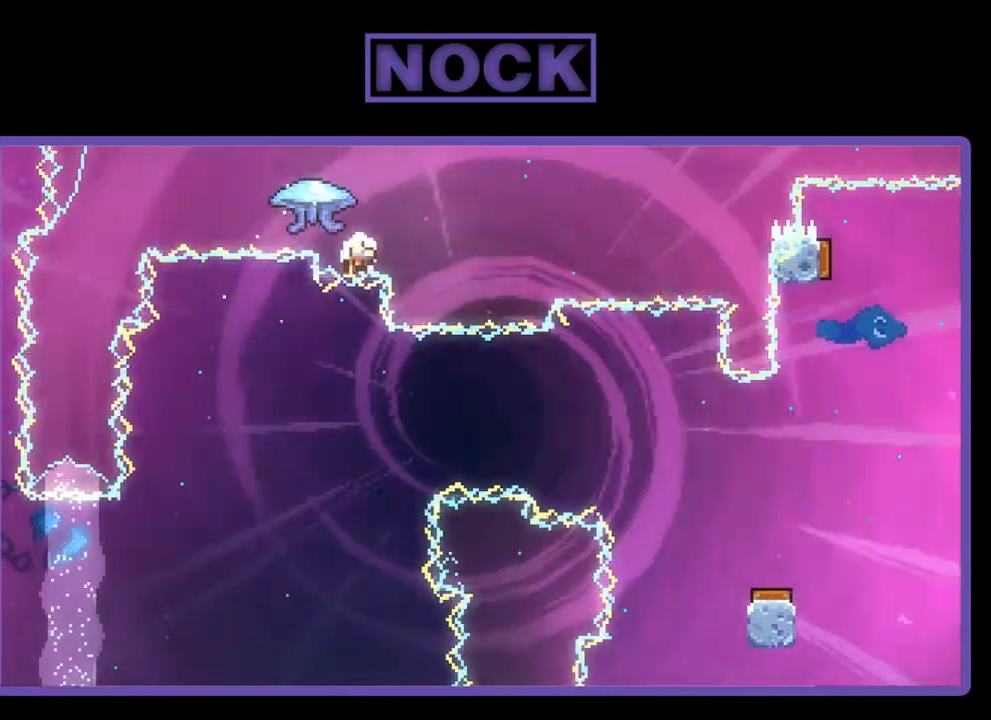
{"buttons": [], "right_stick": "center", "events": [[167, "CIRCLE", "up"], [167, "DPAD_DOWN", "up"], [200, "DPAD_RIGHT", "up"], [267, "R2", "up"]]}
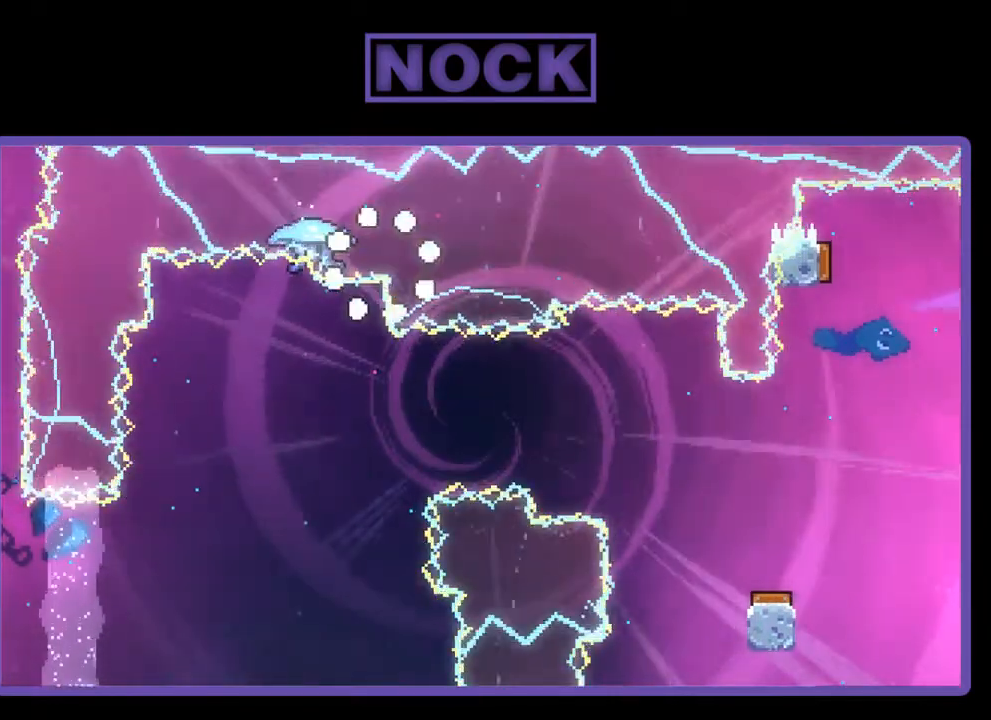
{"buttons": [], "right_stick": "center", "events": []}
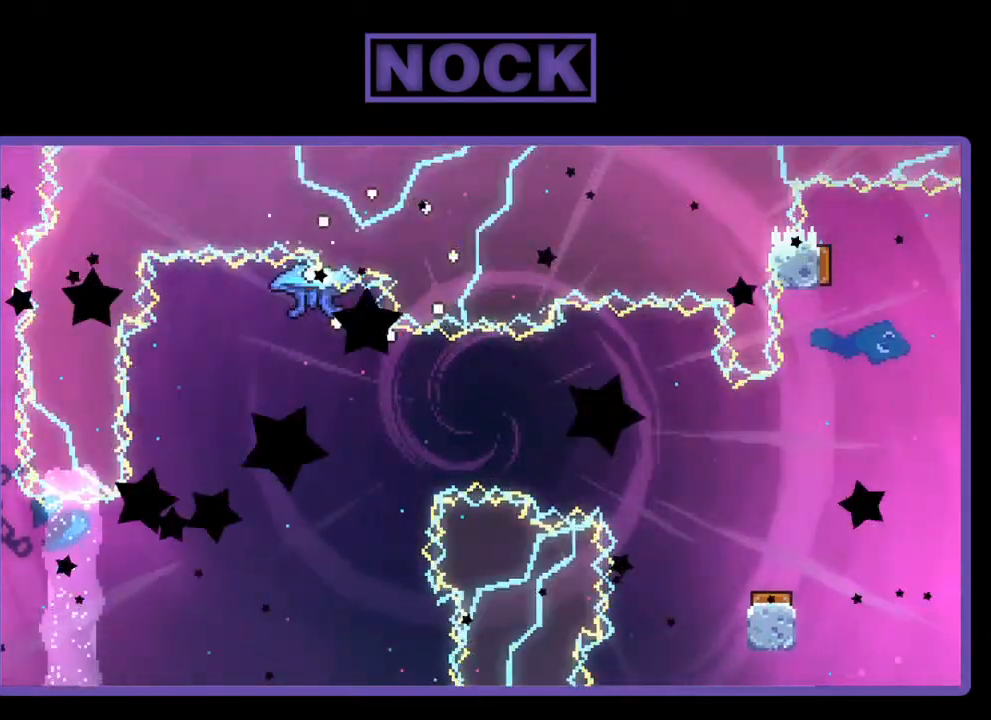
{"buttons": [], "right_stick": "center", "events": []}
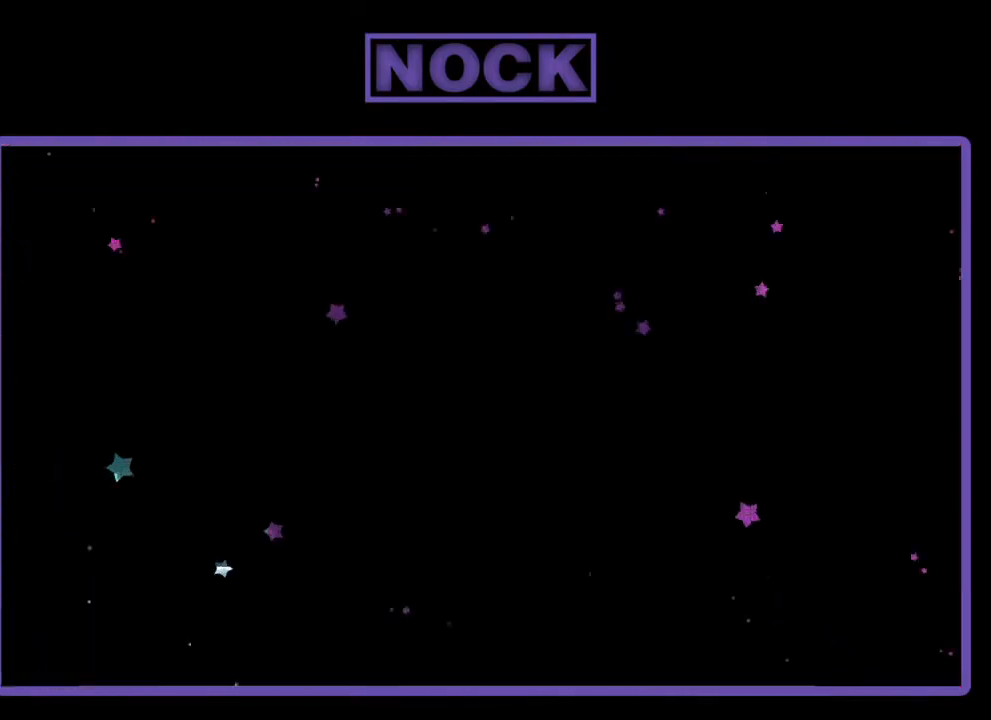
{"buttons": [], "right_stick": "center", "events": []}
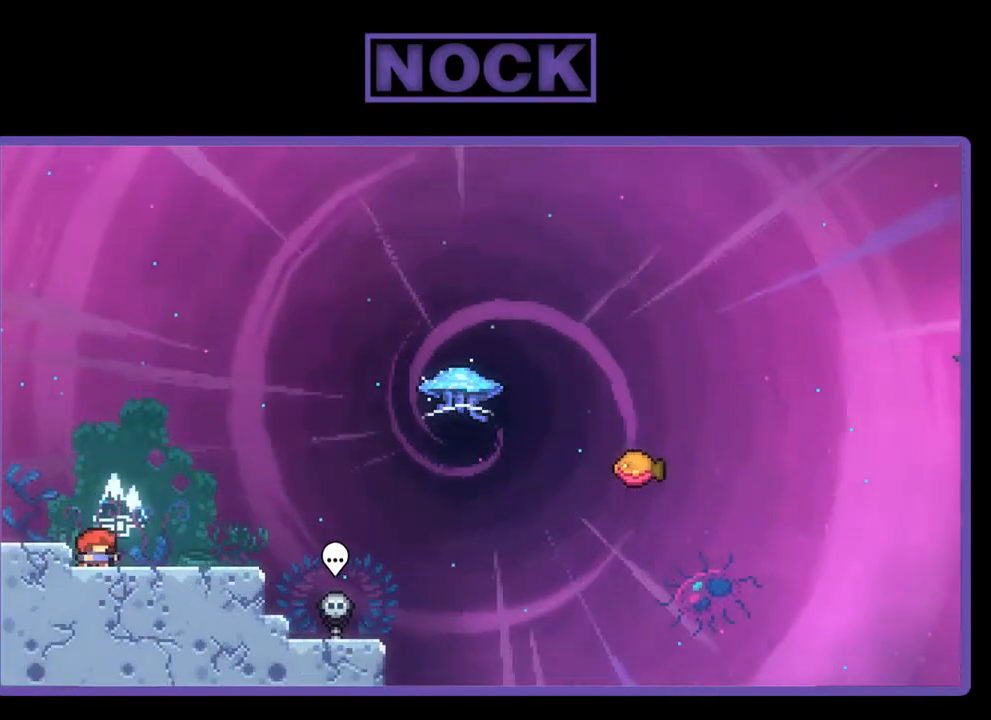
{"buttons": [], "right_stick": "center", "events": []}
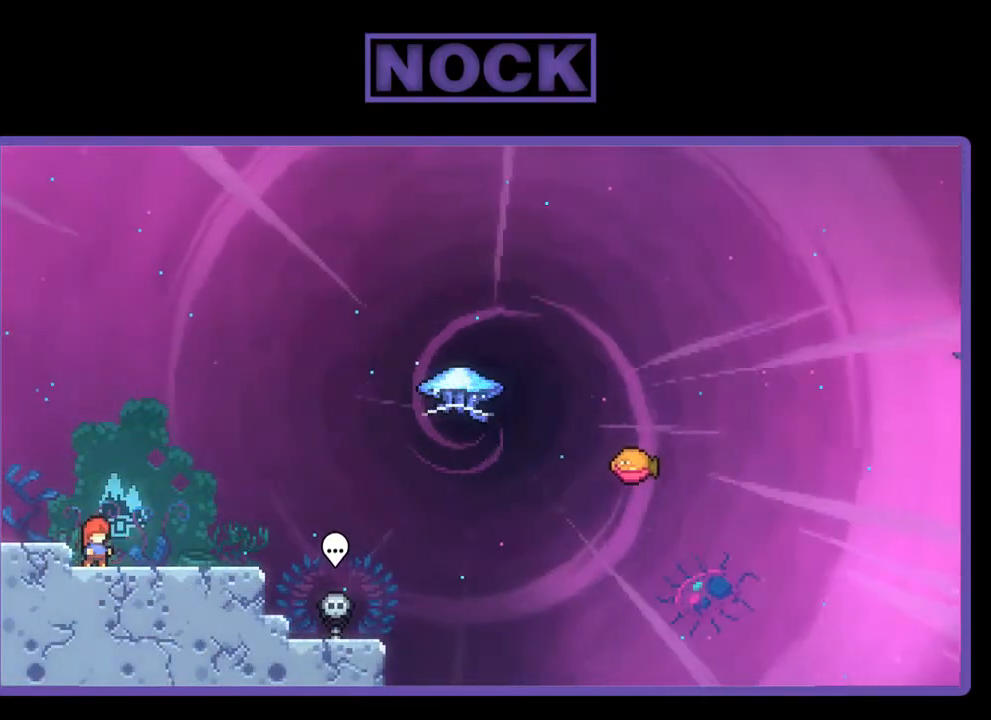
{"buttons": [], "right_stick": "center", "events": []}
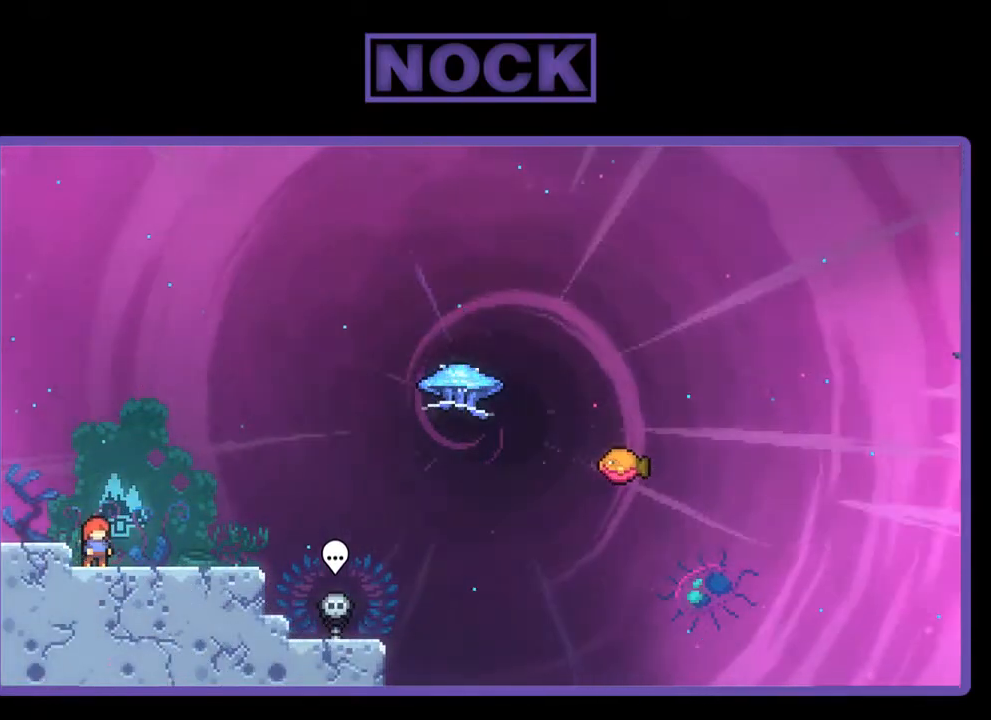
{"buttons": ["R2", "DPAD_RIGHT"], "right_stick": "center", "events": [[67, "DPAD_RIGHT", "down"], [100, "R2", "down"]]}
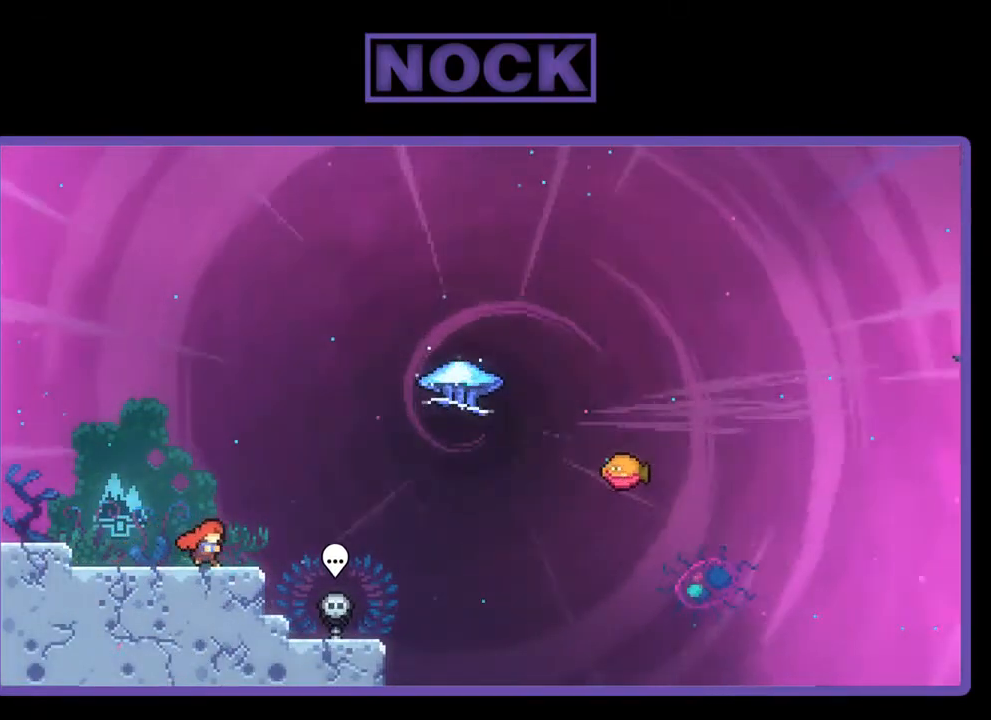
{"buttons": ["R2", "DPAD_UP", "DPAD_RIGHT"], "right_stick": "center", "events": [[200, "CROSS", "down"], [400, "CROSS", "up"], [400, "DPAD_UP", "down"]]}
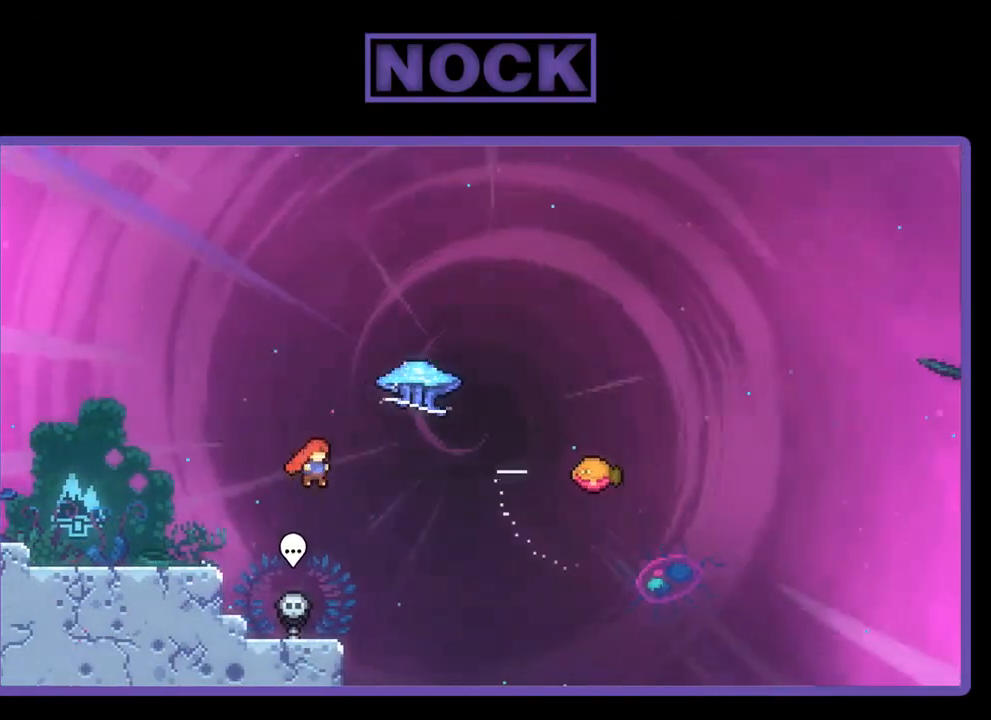
{"buttons": ["R2", "DPAD_RIGHT"], "right_stick": "center", "events": [[33, "CIRCLE", "down"], [167, "DPAD_UP", "up"], [267, "CIRCLE", "up"]]}